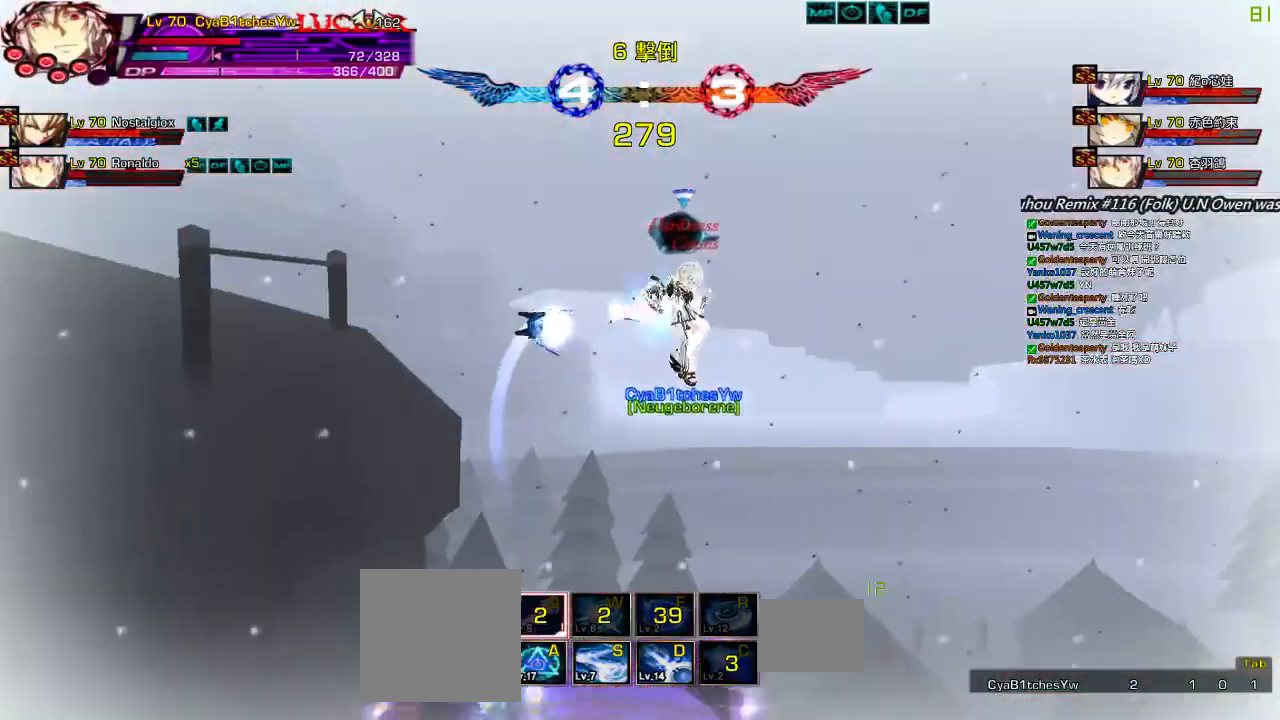
Gameplay with keyboard; each line is a JSON object with the keys held at the frame after it. "events" lists presses ("down") and releases ("up") of "a", "c", "ctrl", "d", "down", "e", "left", "q", "r", "right", "s", "space", "up", "w", "x" and "z" between this image and that frame as [ms after this image, input, new state], when the widget could be followed in between. No other keys are recorded. Mouse input is not recorded.
{"keys": ["down", "left"], "events": [[17, "up", "down"], [117, "up", "up"], [183, "up", "down"], [267, "up", "up"], [317, "down", "down"], [417, "left", "down"]]}
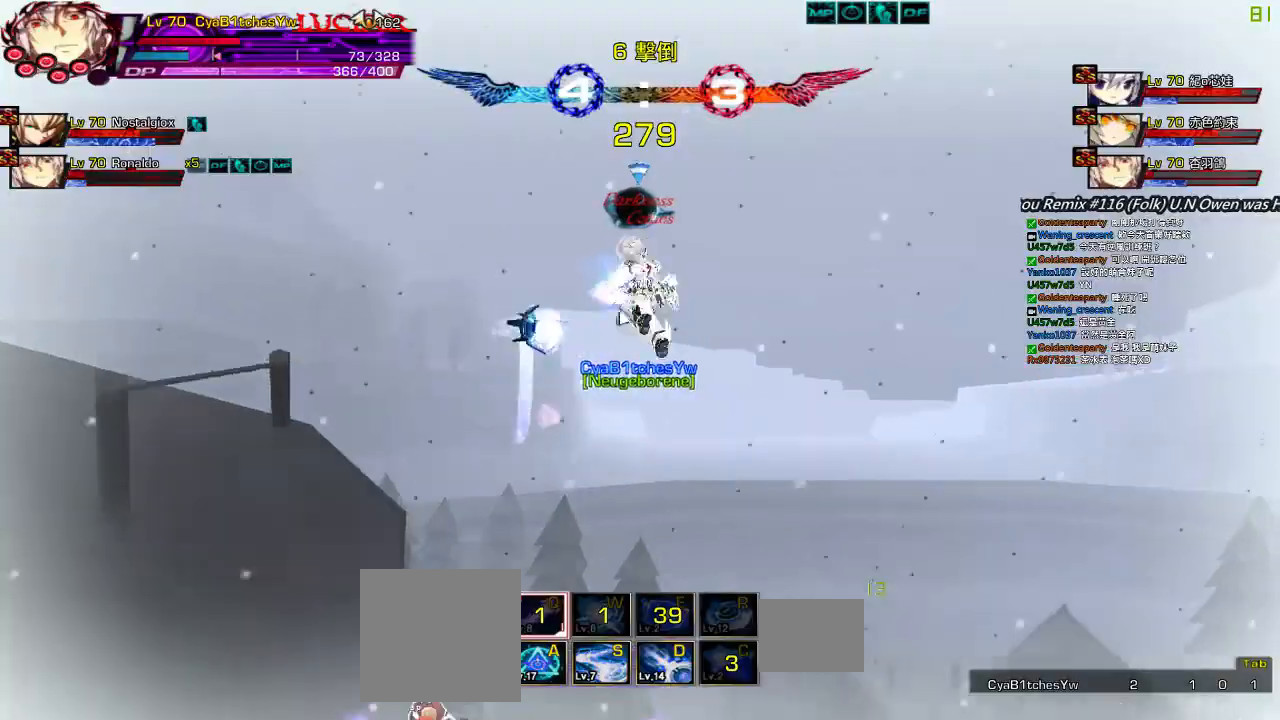
{"keys": ["right", "up"], "events": [[50, "down", "up"], [117, "z", "down"], [283, "left", "up"], [283, "z", "up"], [450, "up", "down"], [483, "right", "down"]]}
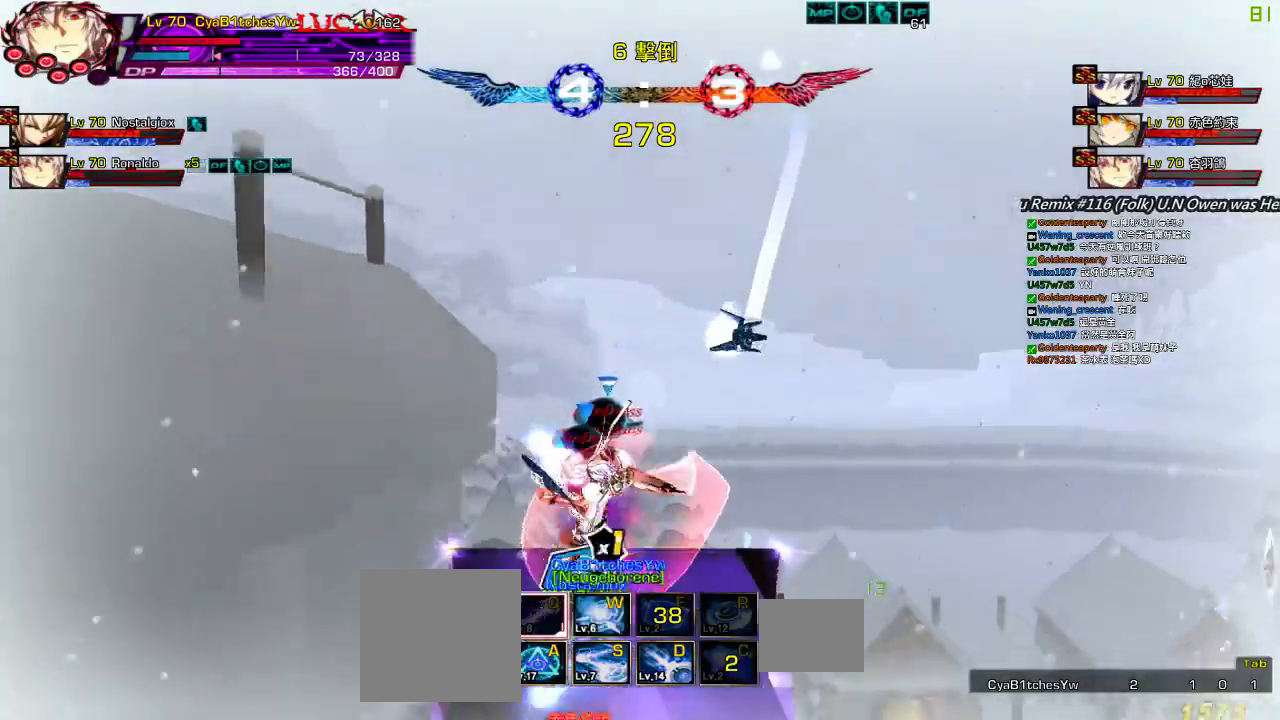
{"keys": ["down"], "events": [[83, "right", "up"], [83, "up", "up"], [150, "right", "down"], [183, "up", "down"], [317, "up", "up"], [350, "right", "up"], [417, "down", "down"]]}
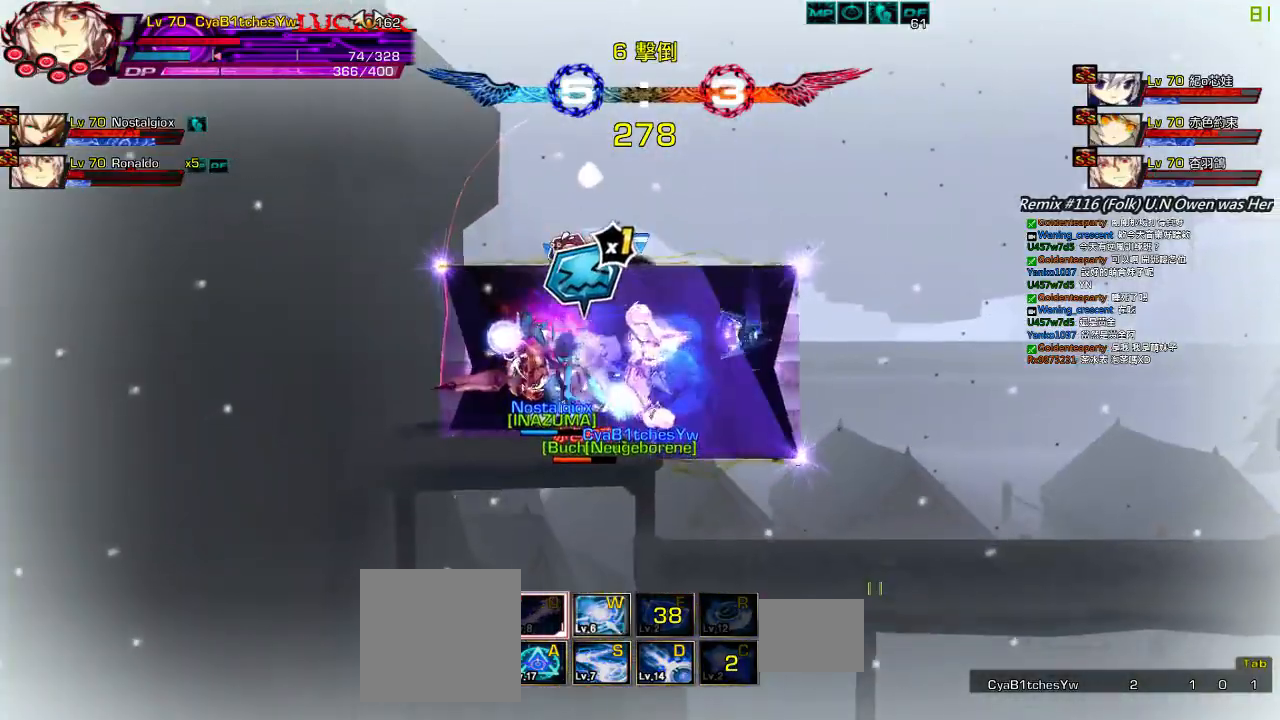
{"keys": ["right"], "events": [[33, "down", "up"], [100, "right", "down"], [200, "a", "down"], [300, "a", "up"], [367, "a", "down"], [467, "a", "up"]]}
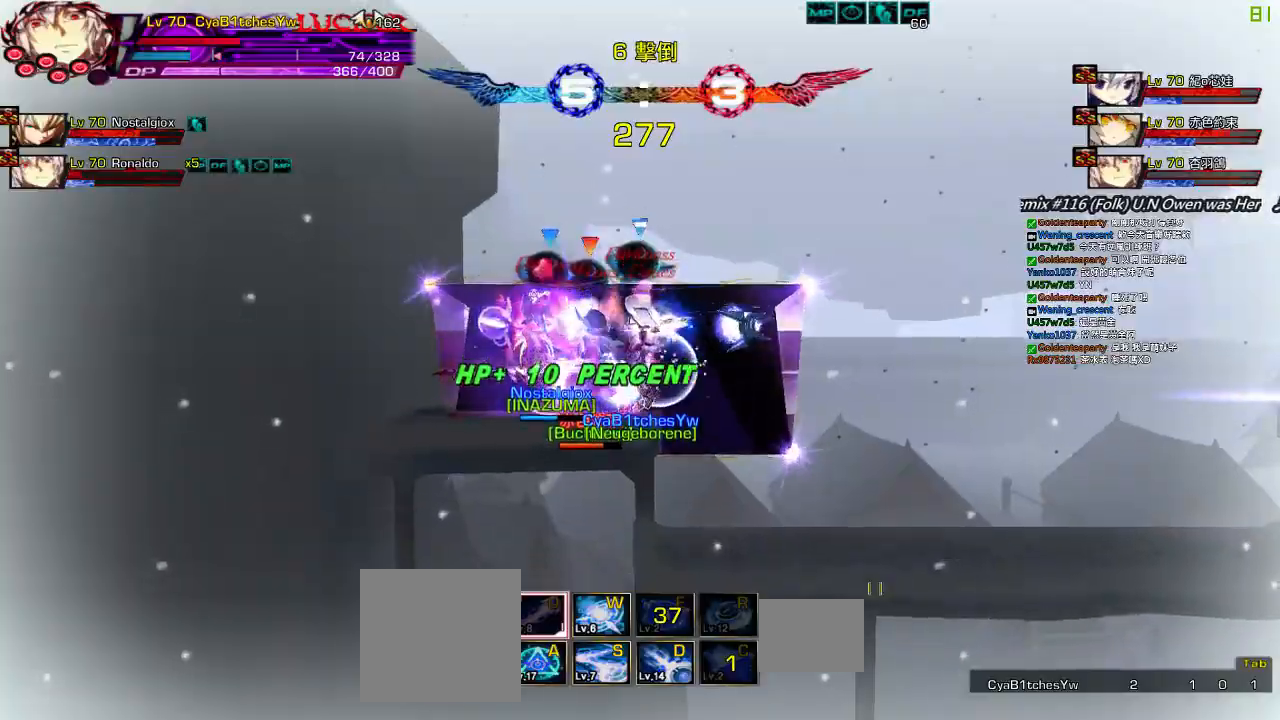
{"keys": ["a", "right"], "events": [[33, "a", "down"], [133, "a", "up"], [200, "a", "down"], [267, "a", "up"], [367, "a", "down"], [433, "a", "up"], [500, "a", "down"]]}
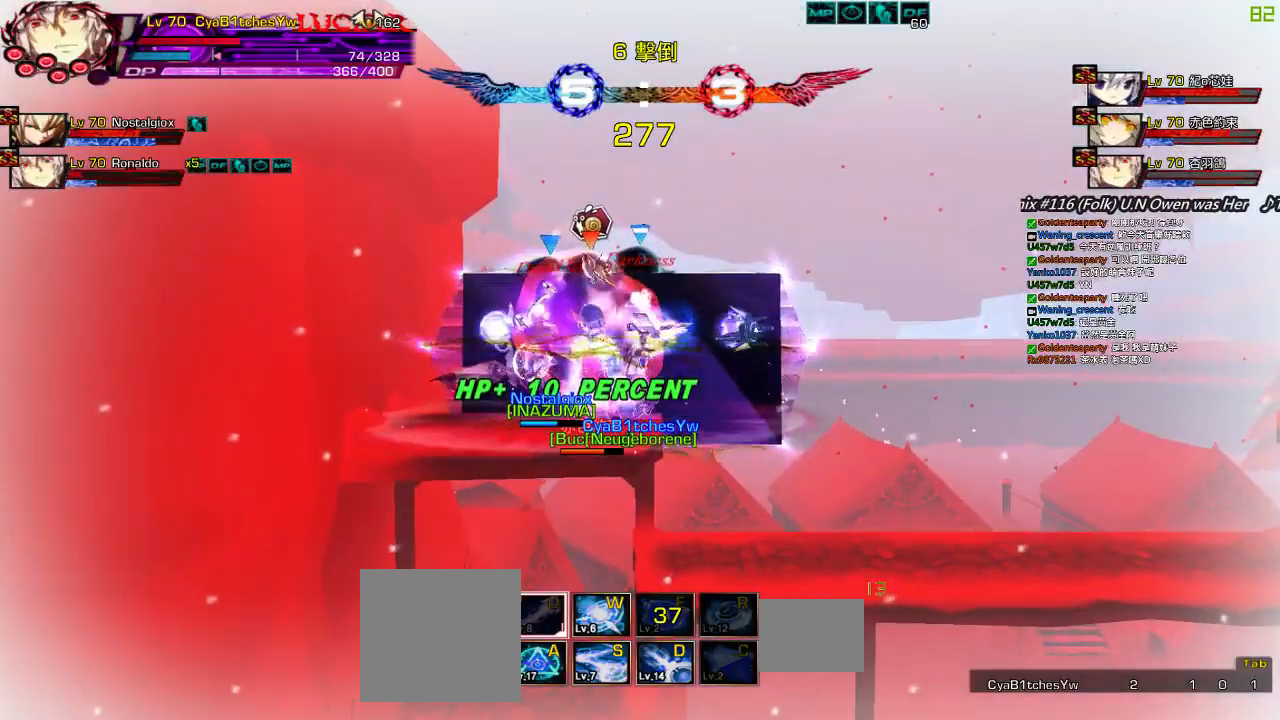
{"keys": ["right", "up", "x"], "events": [[100, "a", "up"], [133, "x", "down"], [233, "up", "down"]]}
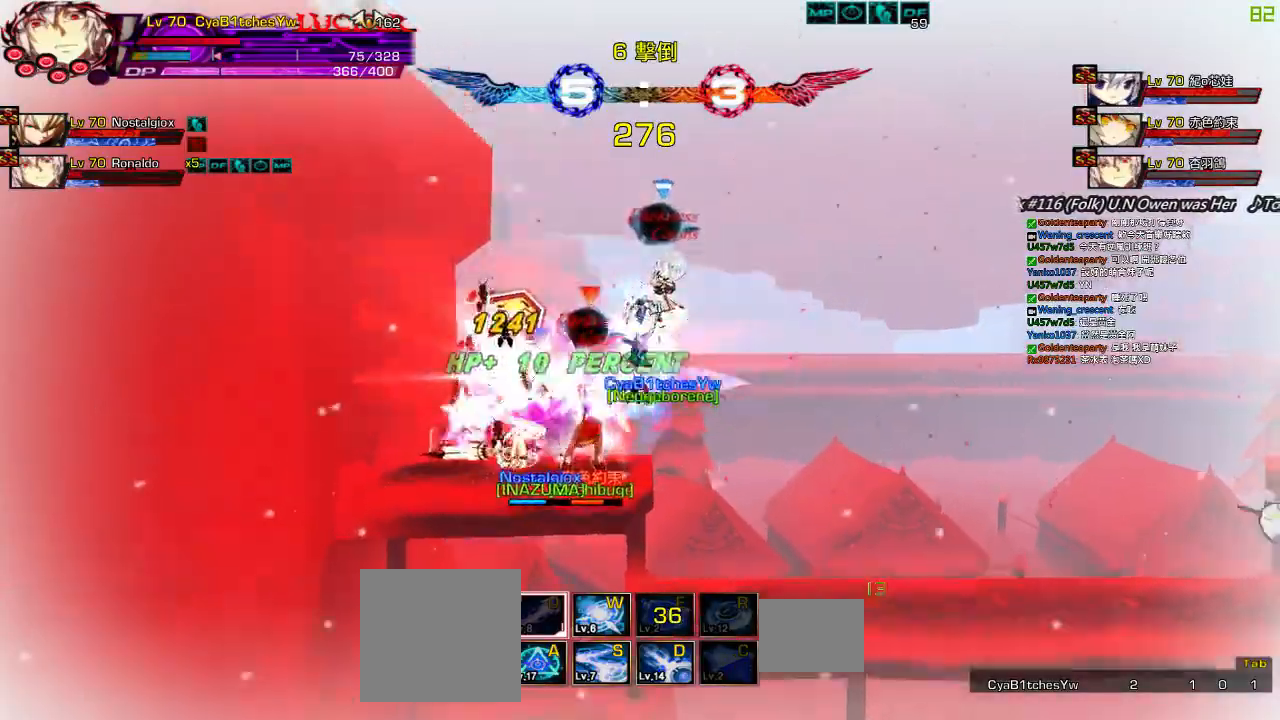
{"keys": ["right", "up", "x"], "events": []}
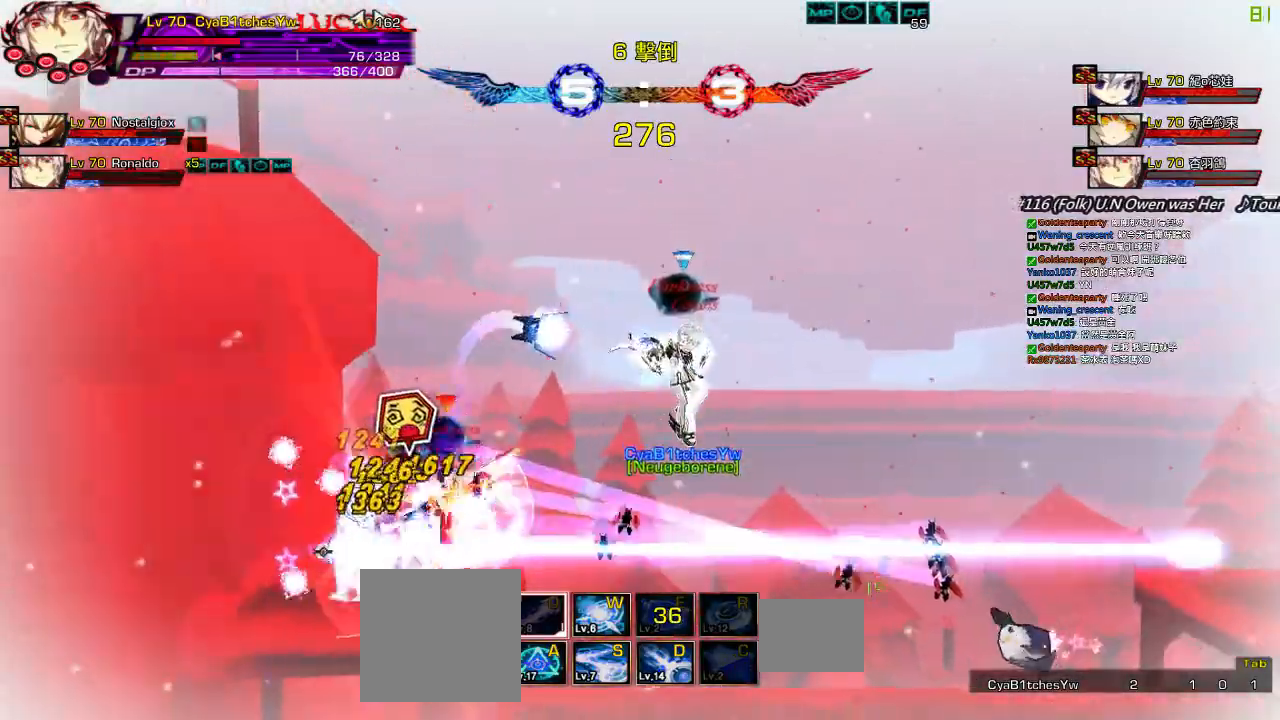
{"keys": ["right"], "events": [[50, "up", "up"], [150, "up", "down"], [283, "up", "up"], [317, "x", "up"]]}
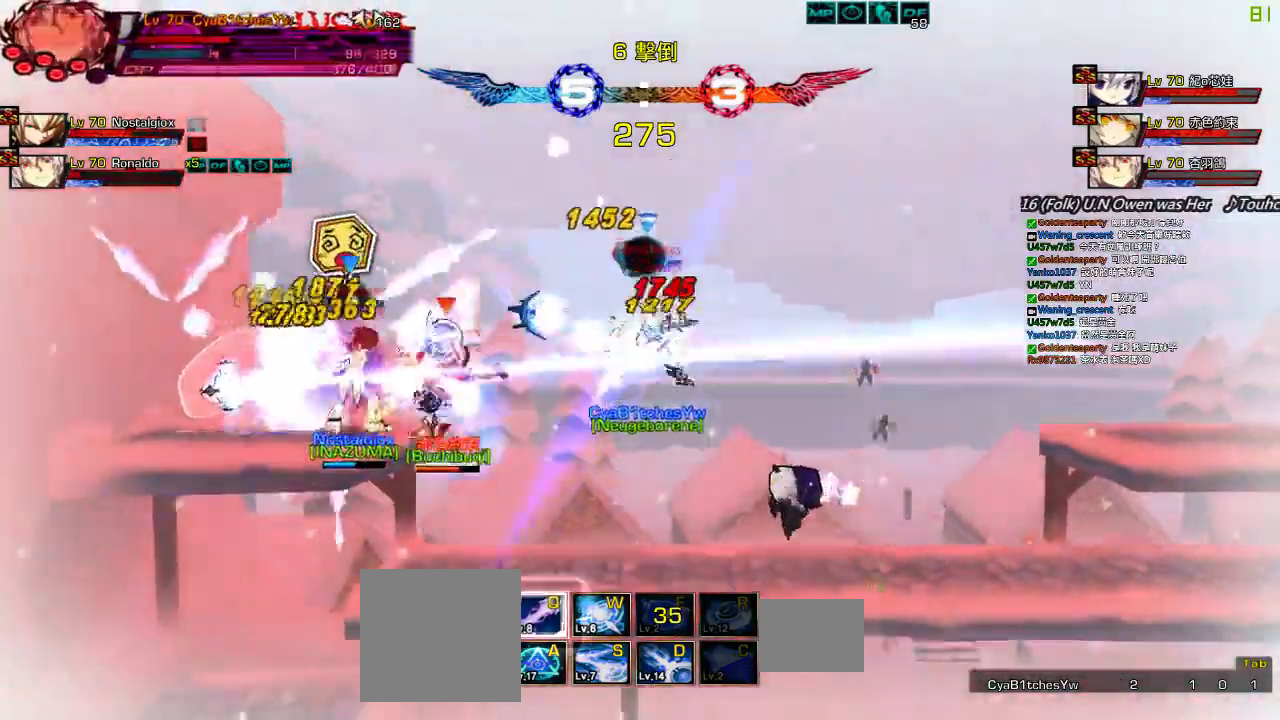
{"keys": ["right", "up"], "events": [[167, "up", "down"]]}
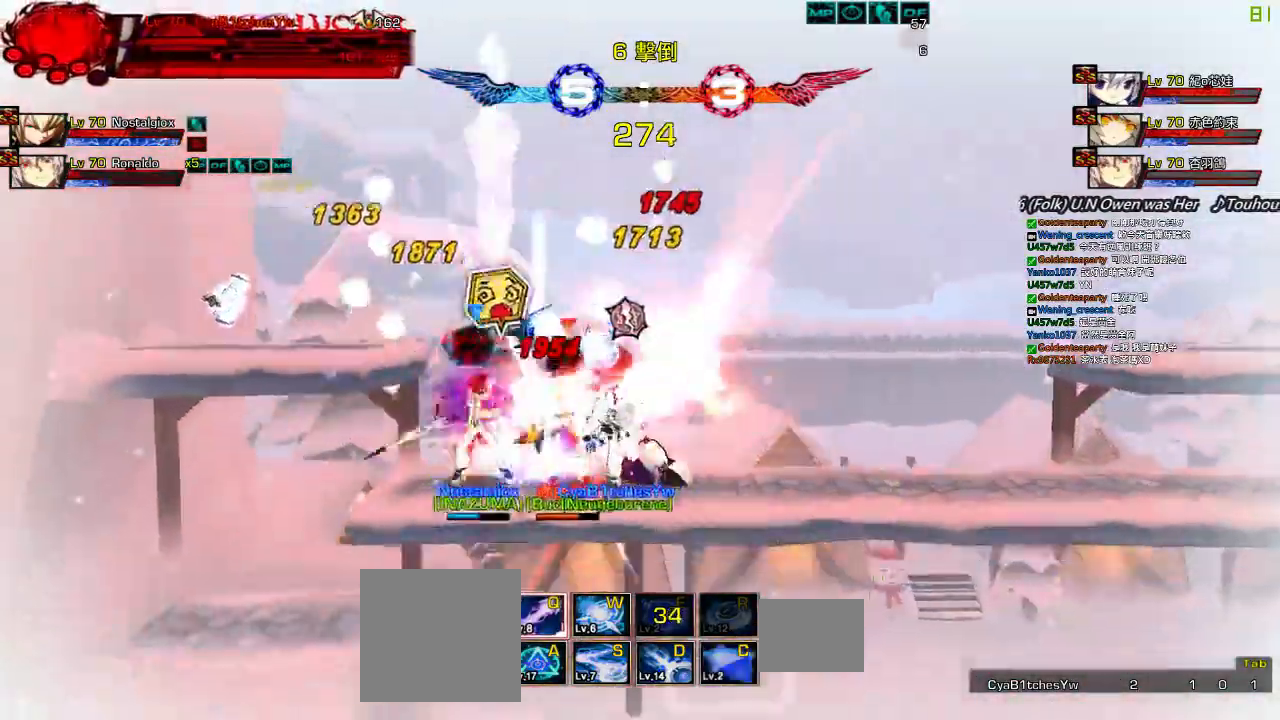
{"keys": ["right", "up", "x"], "events": [[17, "a", "down"], [50, "up", "up"], [117, "a", "up"], [167, "a", "down"], [250, "a", "up"], [317, "x", "down"], [350, "up", "down"]]}
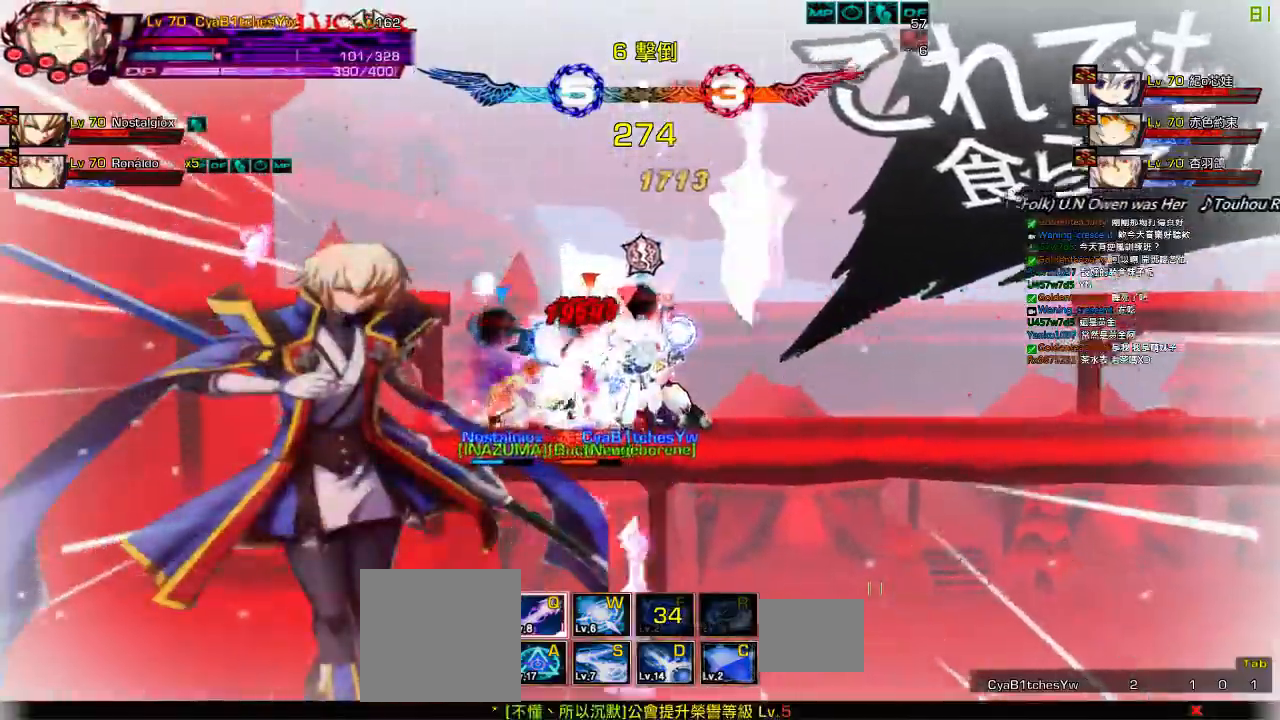
{"keys": ["right", "up"], "events": [[283, "x", "up"]]}
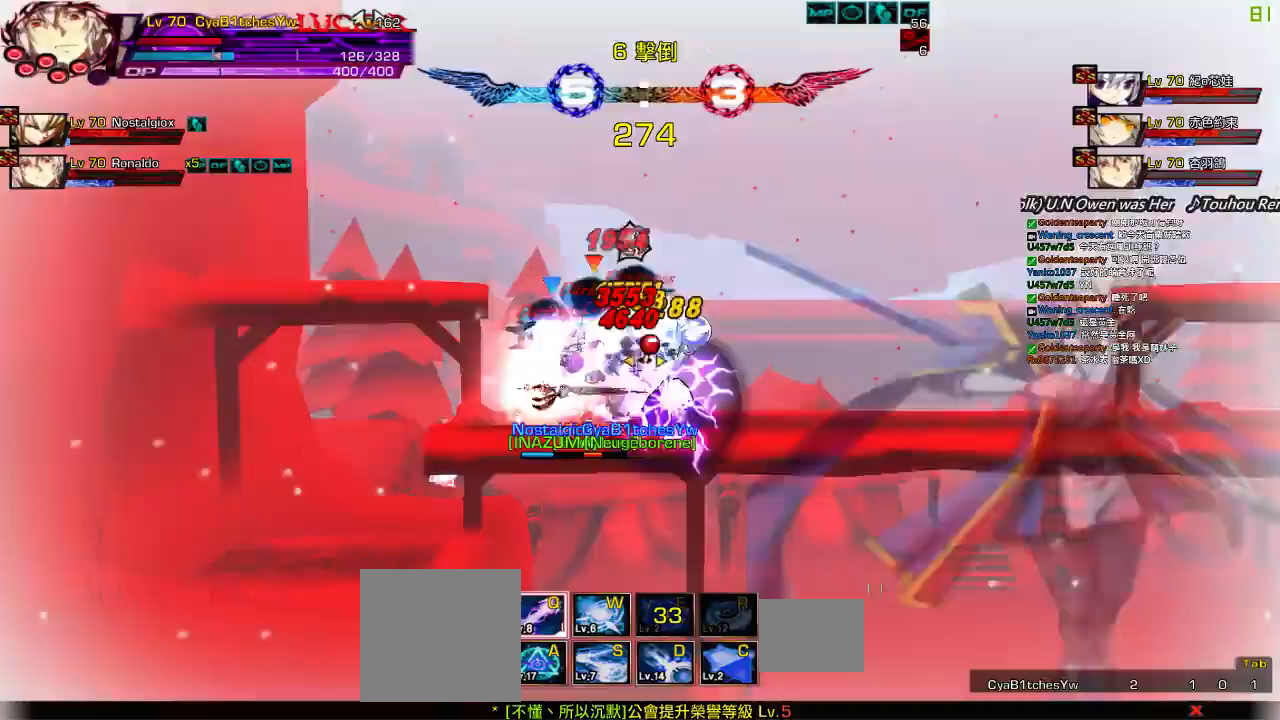
{"keys": [], "events": [[333, "right", "up"], [367, "left", "down"], [433, "right", "down"], [467, "left", "up"], [500, "right", "up"], [500, "up", "up"]]}
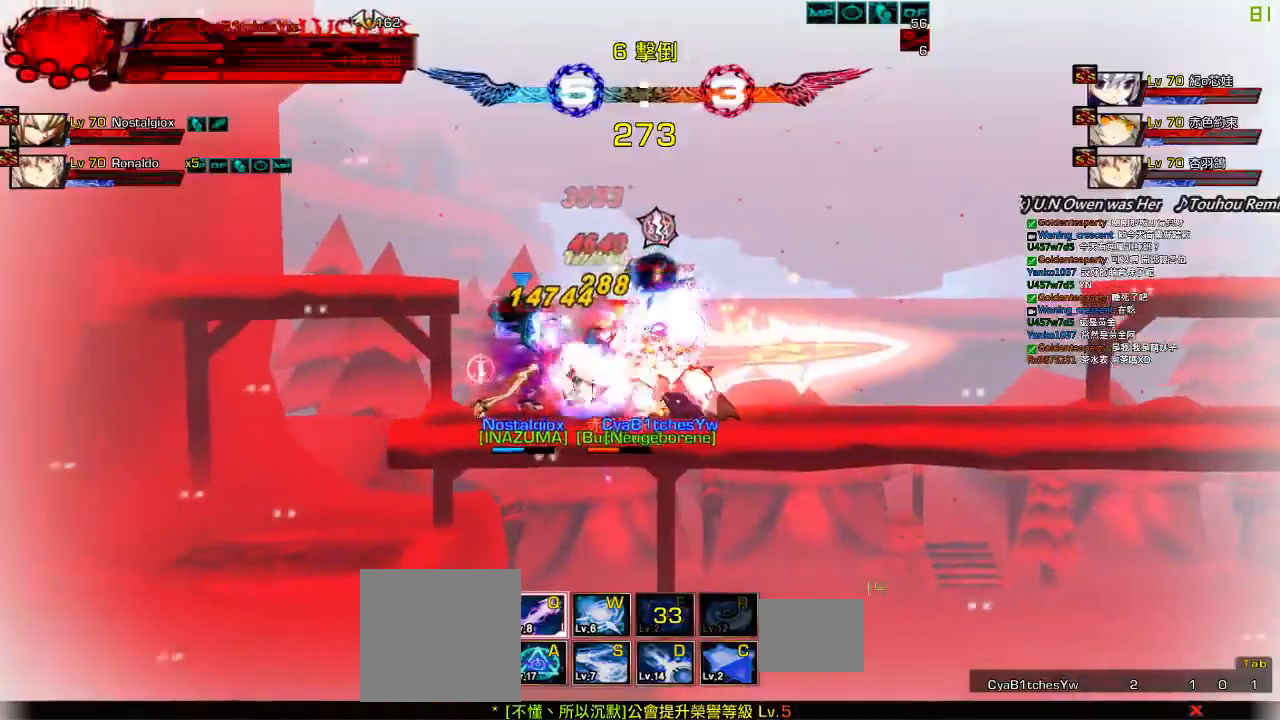
{"keys": ["a", "right"], "events": [[100, "right", "down"], [483, "a", "down"]]}
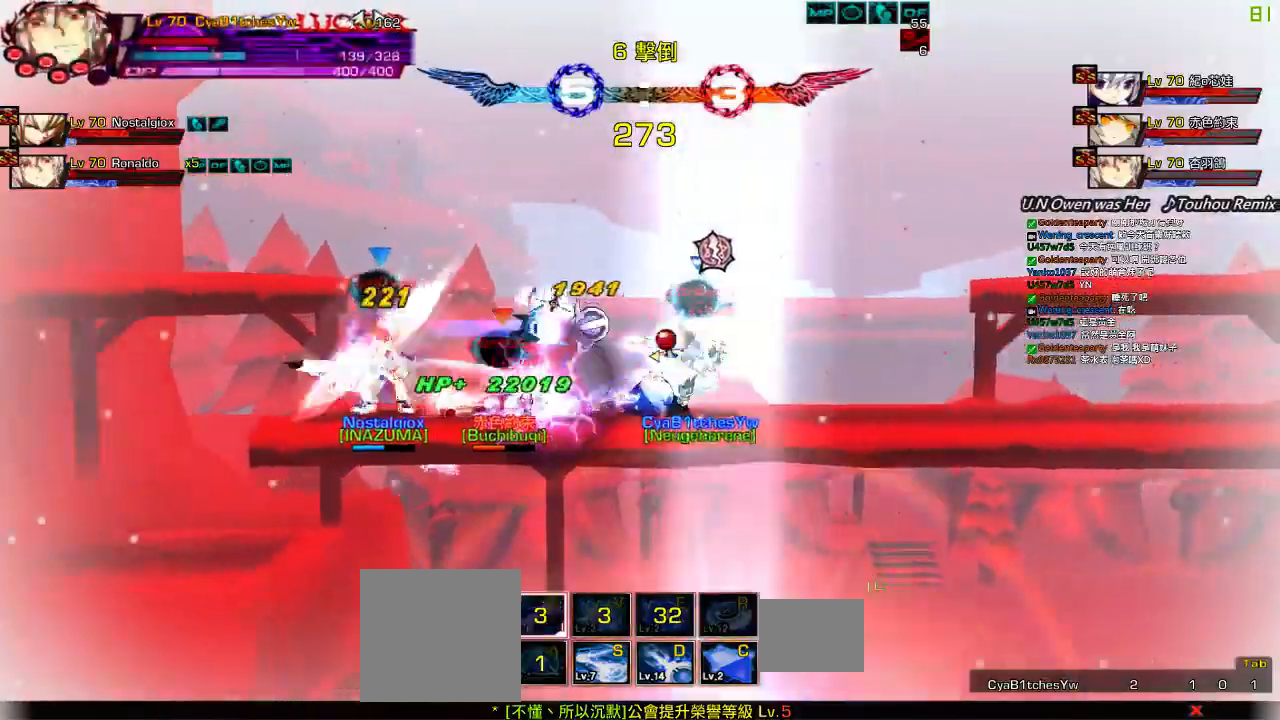
{"keys": ["right"], "events": [[67, "right", "up"], [100, "a", "up"], [167, "left", "down"], [250, "up", "down"], [267, "right", "down"], [300, "left", "up"], [367, "right", "up"], [367, "up", "up"], [433, "right", "down"]]}
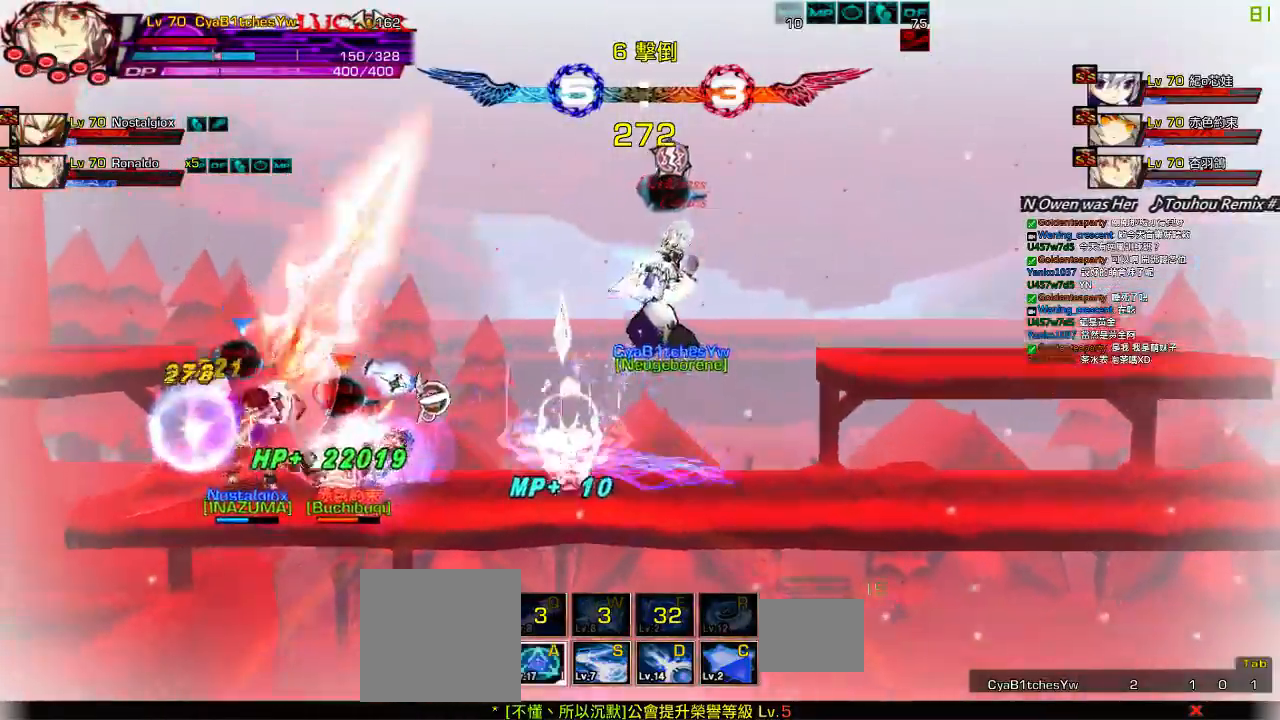
{"keys": ["down", "right"], "events": [[167, "up", "down"], [233, "right", "up"], [233, "up", "up"], [333, "down", "down"], [400, "left", "down"], [400, "right", "down"], [500, "left", "up"]]}
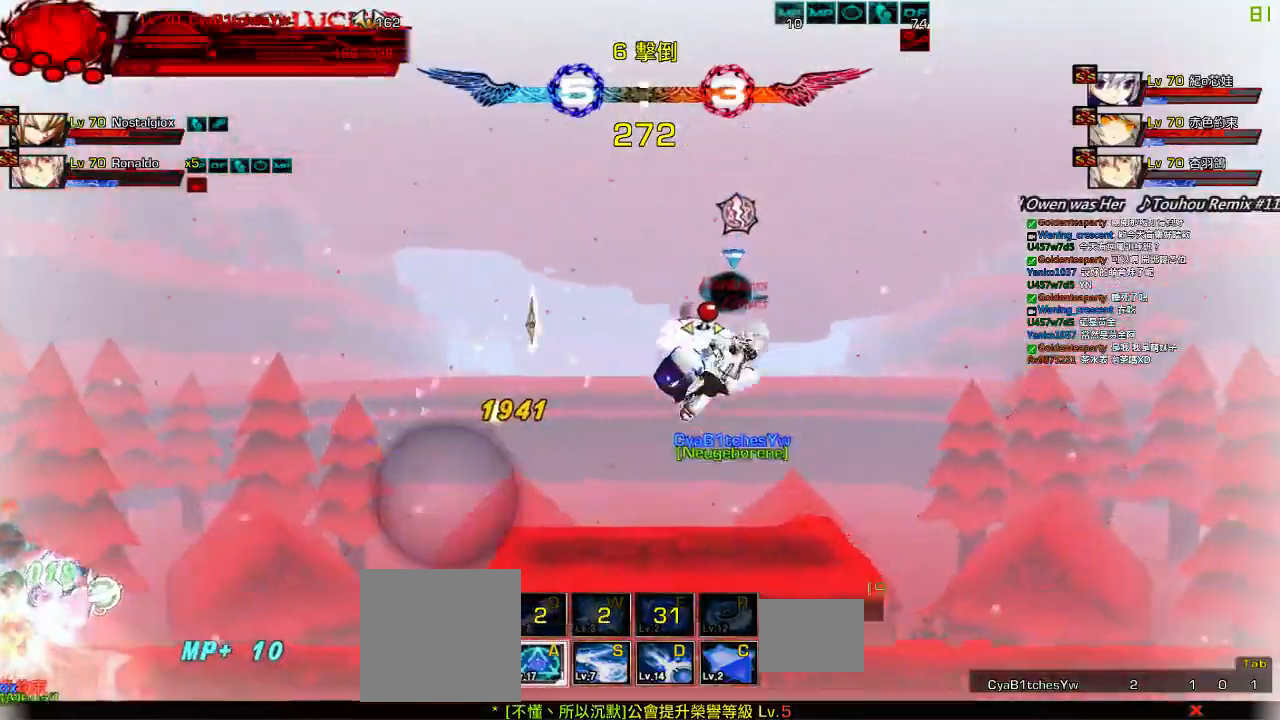
{"keys": ["ctrl", "left"], "events": [[33, "down", "up"], [33, "right", "up"], [100, "left", "down"], [133, "right", "down"], [200, "right", "up"], [267, "right", "down"], [300, "left", "up"], [333, "ctrl", "down"], [333, "right", "up"], [367, "left", "down"], [400, "ctrl", "up"], [467, "ctrl", "down"]]}
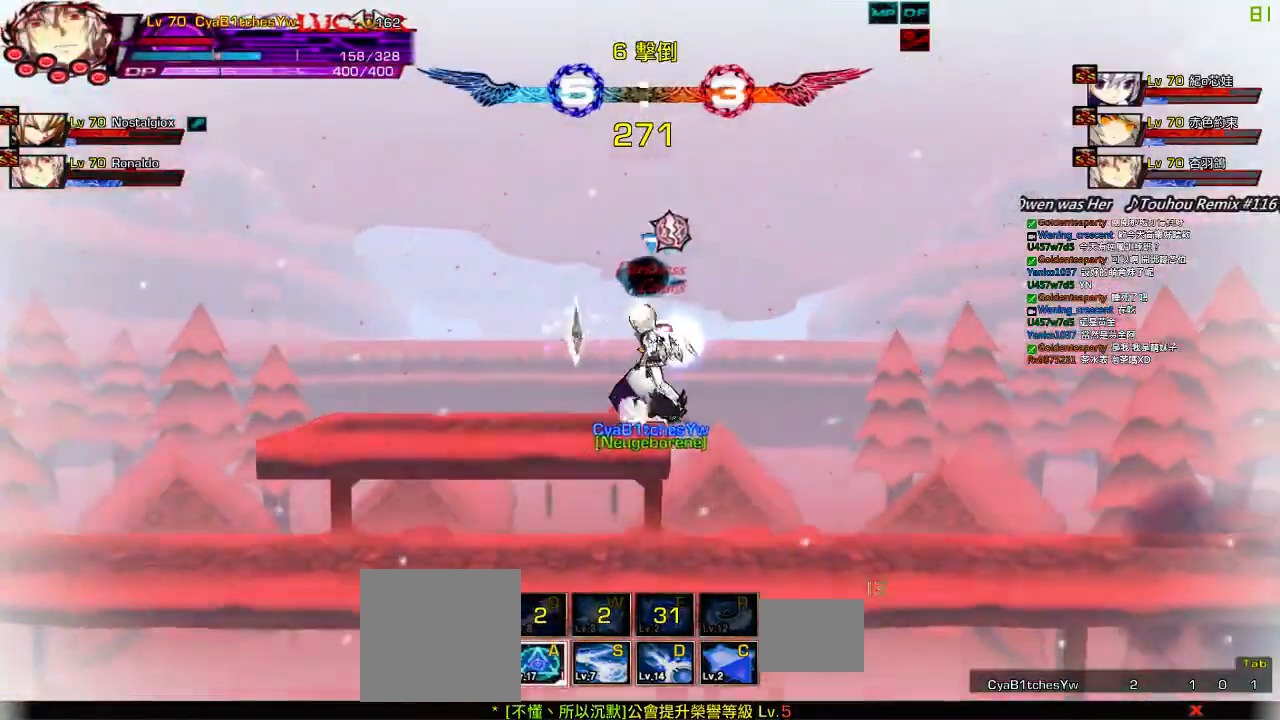
{"keys": [], "events": [[67, "ctrl", "up"], [67, "left", "up"], [100, "ctrl", "down"], [167, "ctrl", "up"], [233, "ctrl", "down"], [300, "ctrl", "up"], [400, "ctrl", "down"], [467, "ctrl", "up"]]}
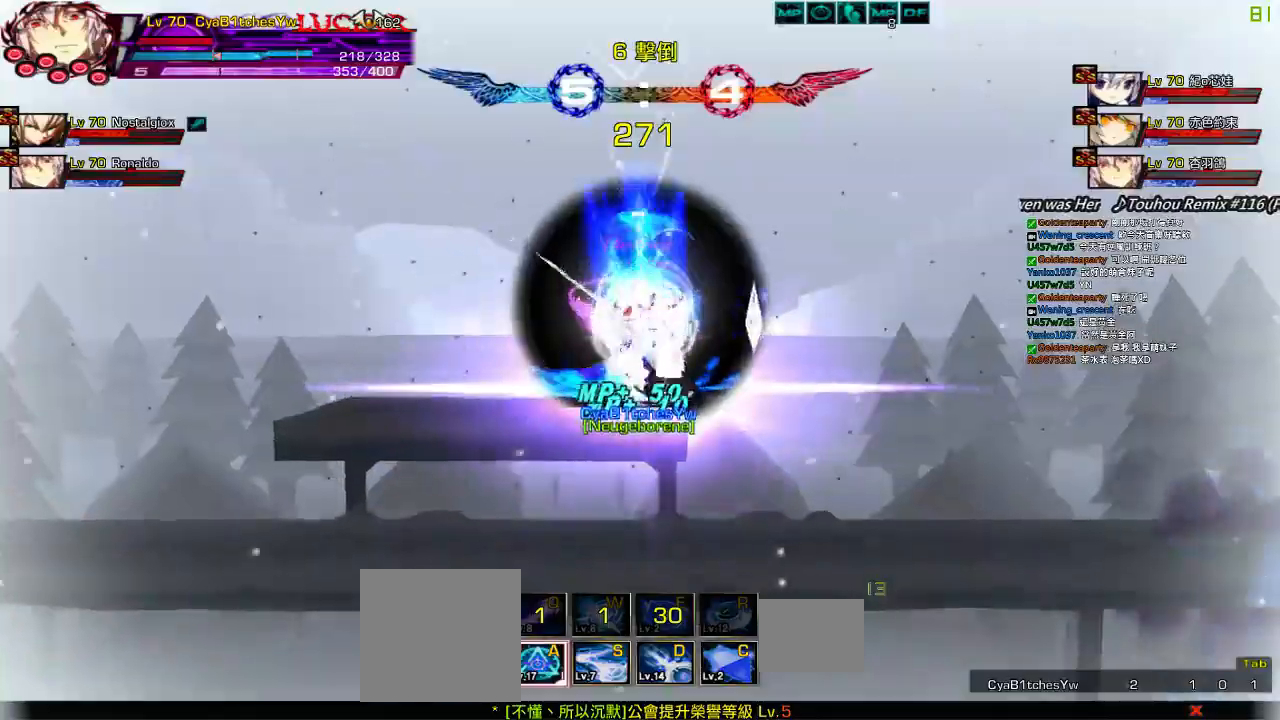
{"keys": [], "events": [[33, "left", "down"], [50, "up", "down"], [67, "right", "down"], [133, "left", "up"], [133, "up", "up"], [167, "right", "up"], [233, "right", "down"], [350, "up", "down"], [417, "right", "up"], [417, "up", "up"]]}
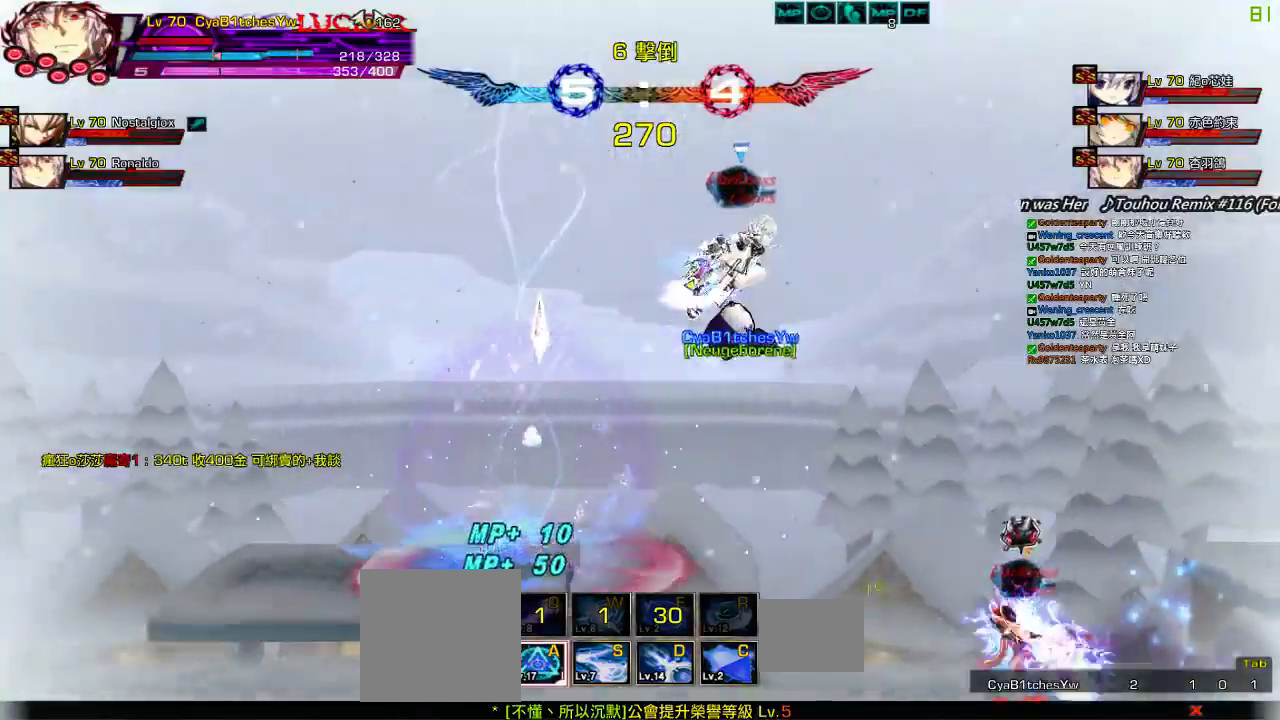
{"keys": [], "events": [[17, "down", "down"], [50, "left", "down"], [117, "right", "down"], [117, "z", "down"], [150, "left", "up"], [217, "z", "up"], [317, "down", "up"], [417, "right", "up"]]}
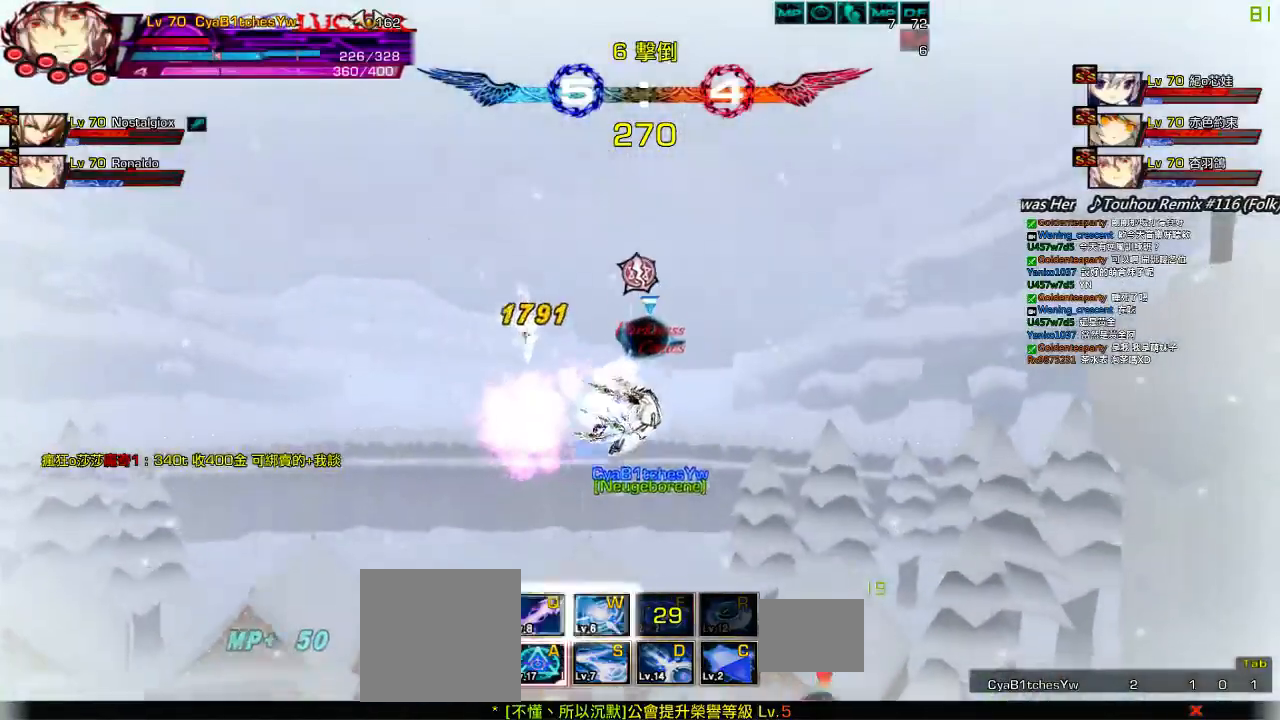
{"keys": [], "events": []}
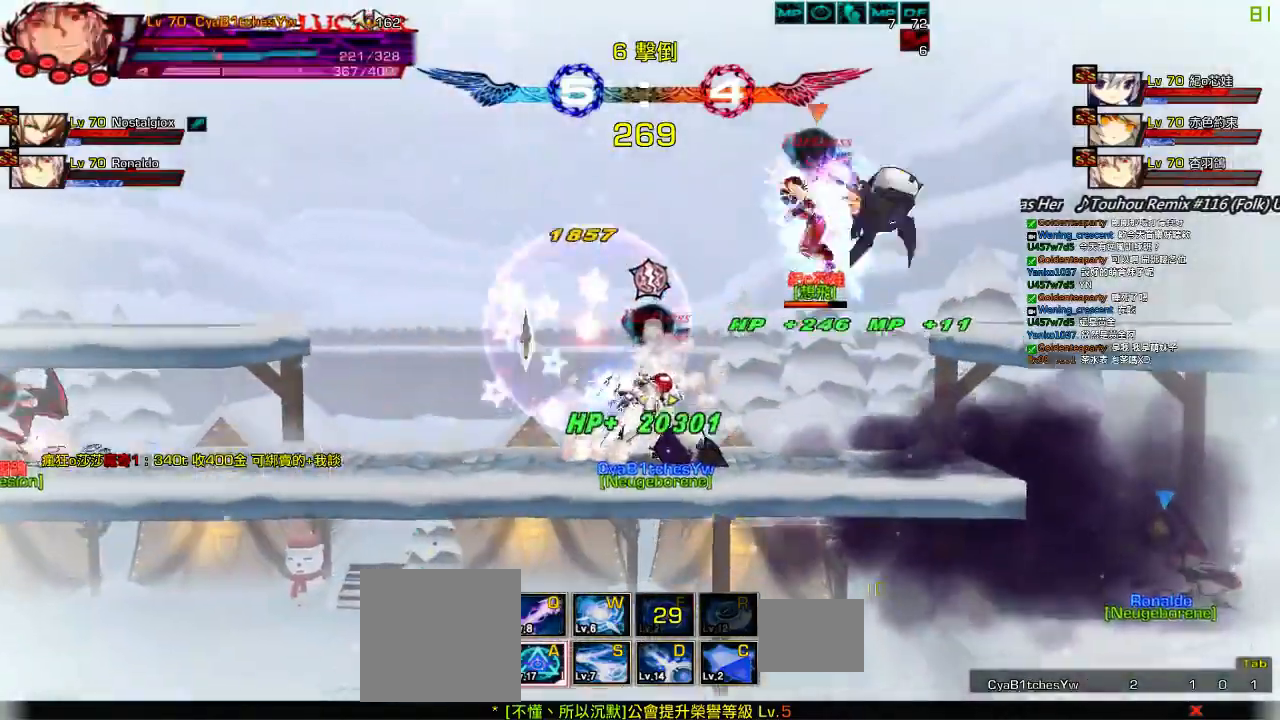
{"keys": ["left"], "events": [[250, "left", "down"], [350, "w", "down"], [417, "w", "up"]]}
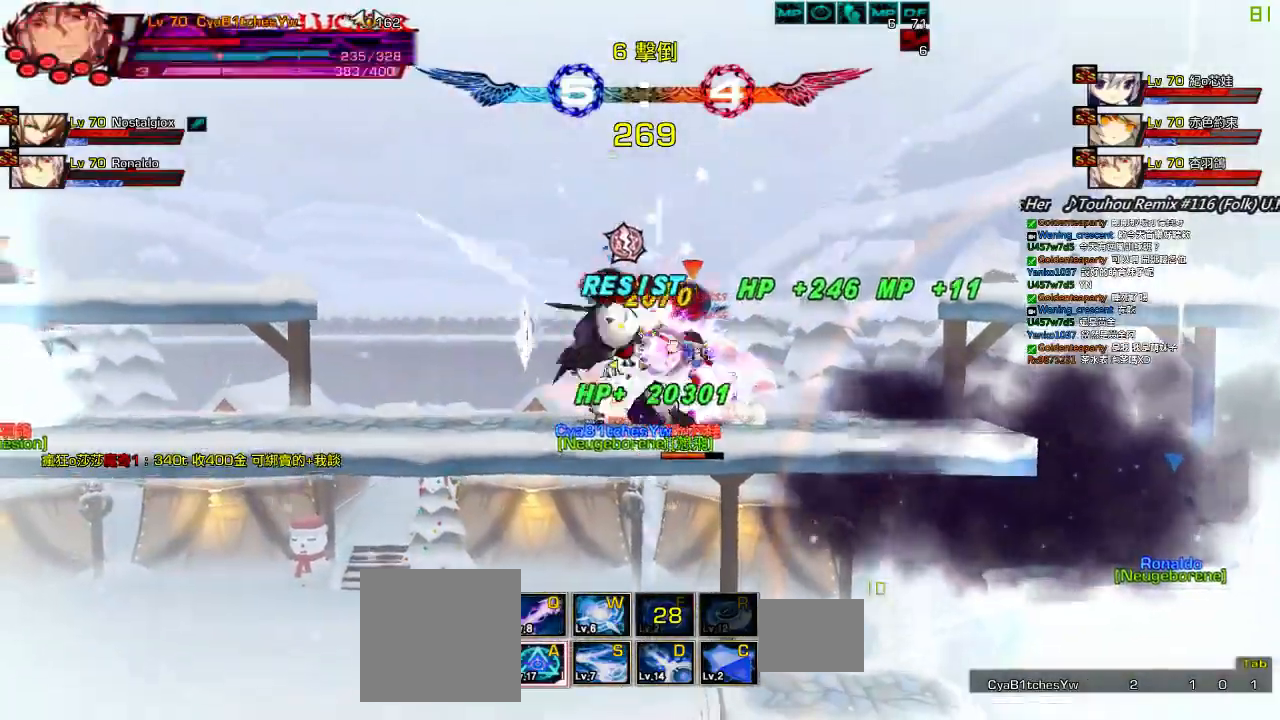
{"keys": ["left", "x"], "events": [[17, "w", "down"], [83, "w", "up"], [150, "w", "down"], [250, "w", "up"], [300, "x", "down"]]}
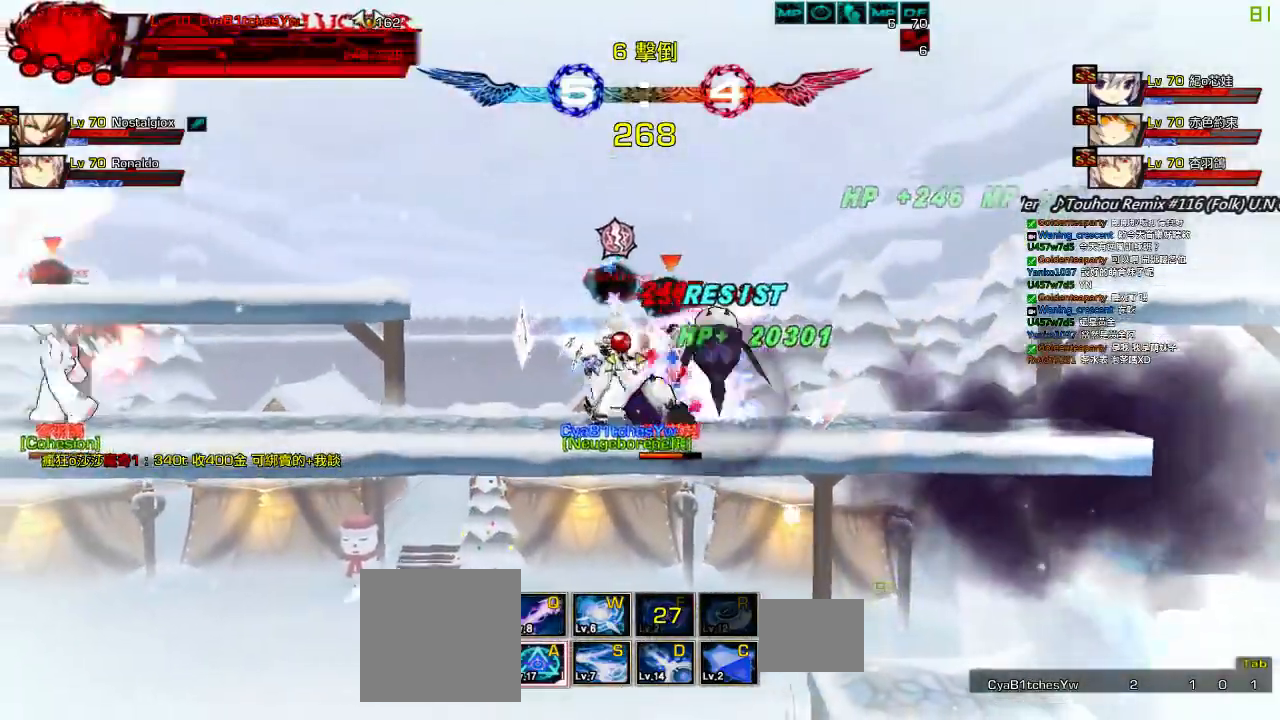
{"keys": ["left", "up", "x"], "events": [[167, "up", "down"]]}
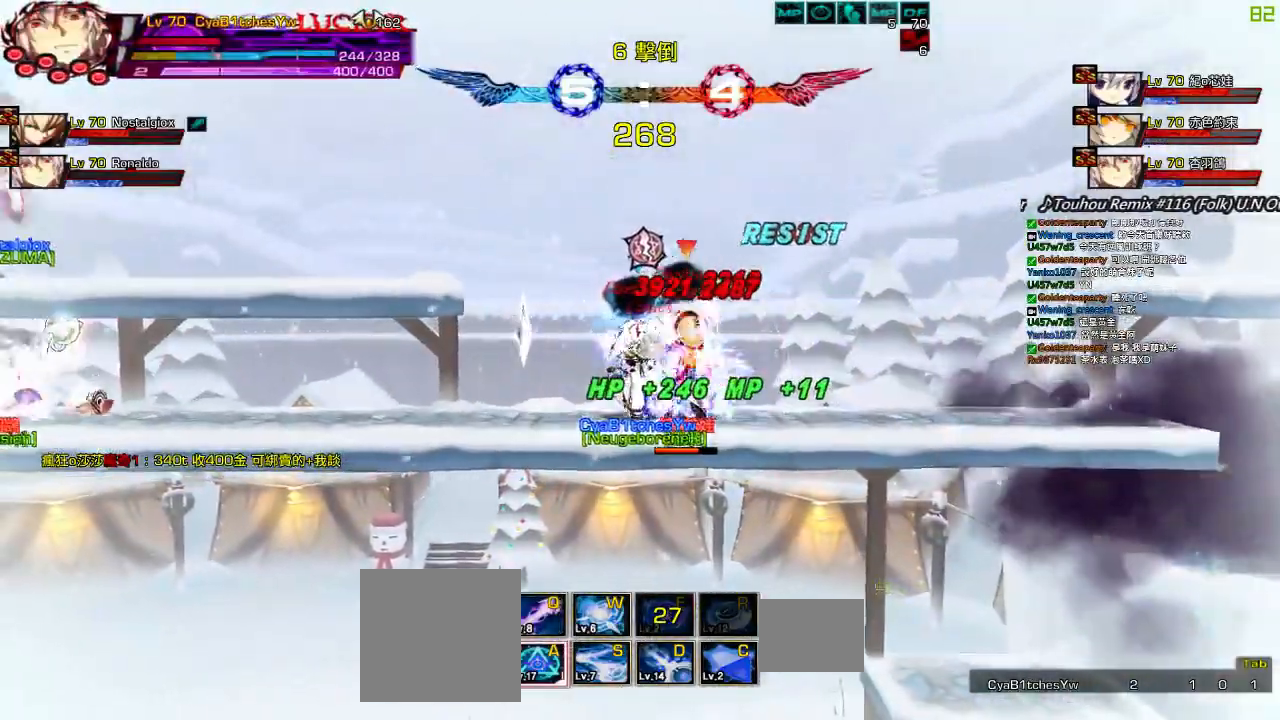
{"keys": ["left", "up", "x"], "events": []}
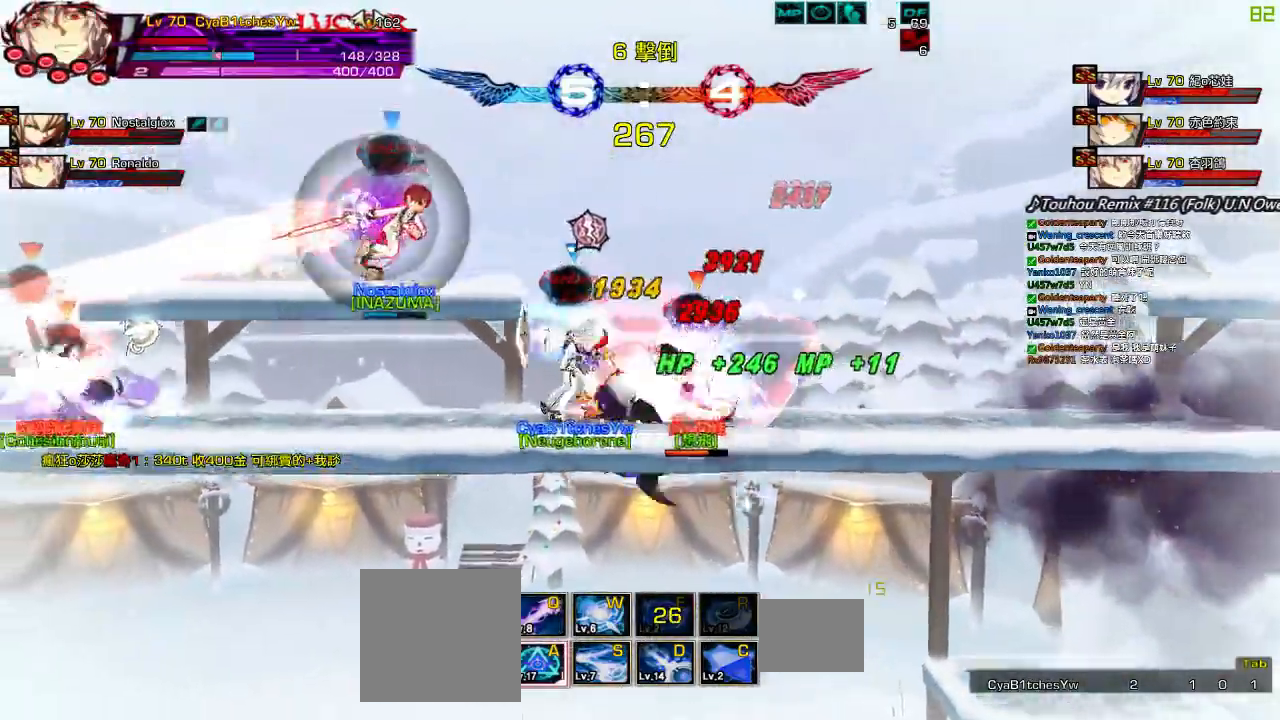
{"keys": [], "events": [[133, "x", "up"], [200, "left", "up"], [200, "up", "up"]]}
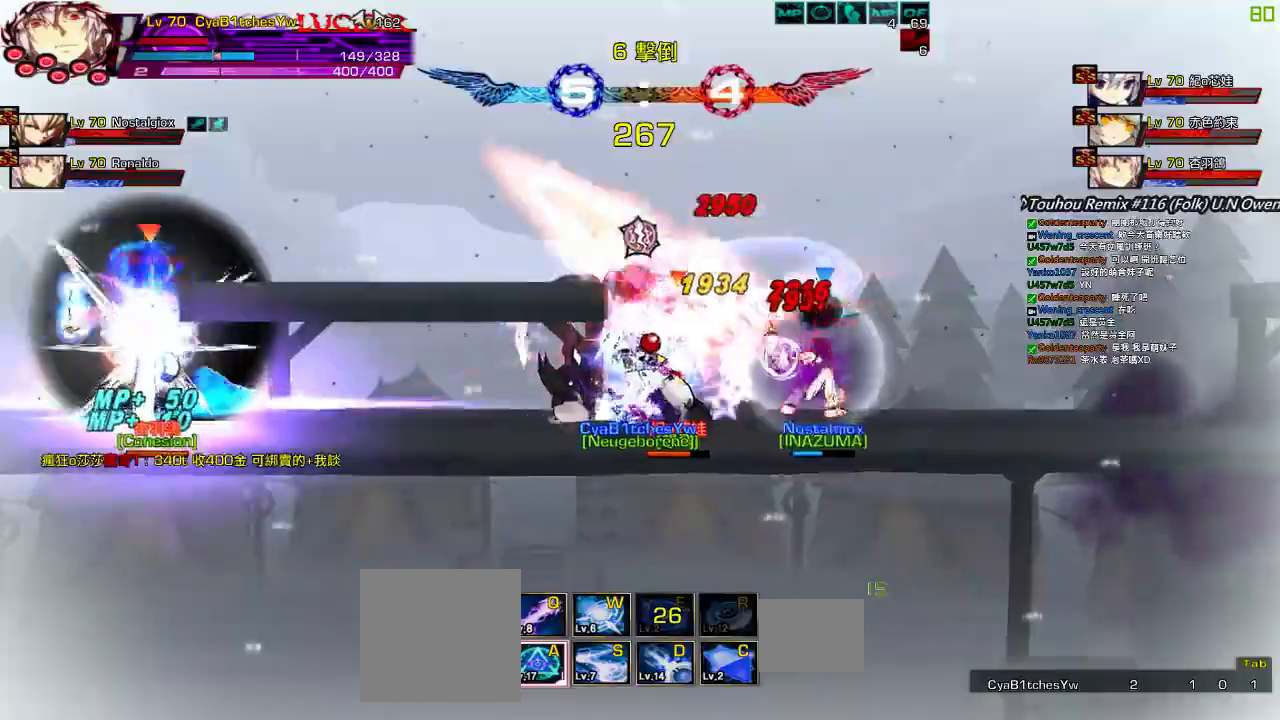
{"keys": ["left"], "events": [[367, "left", "down"]]}
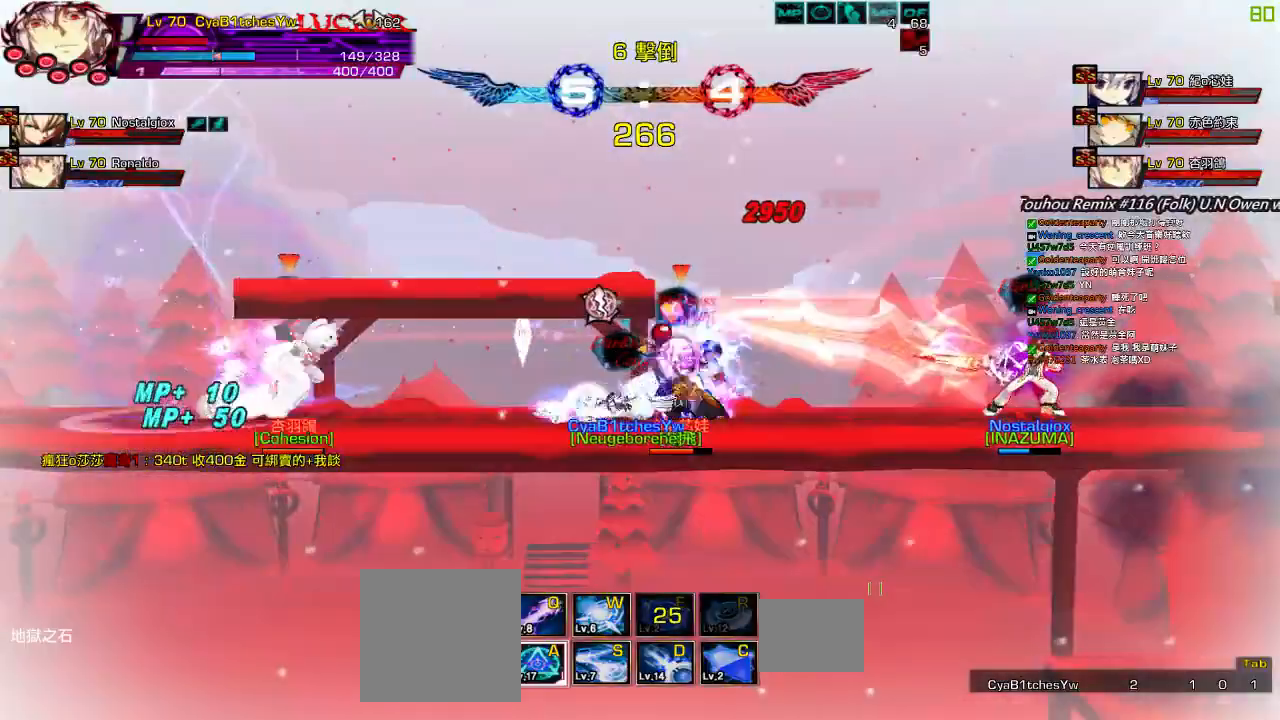
{"keys": [], "events": [[267, "left", "up"]]}
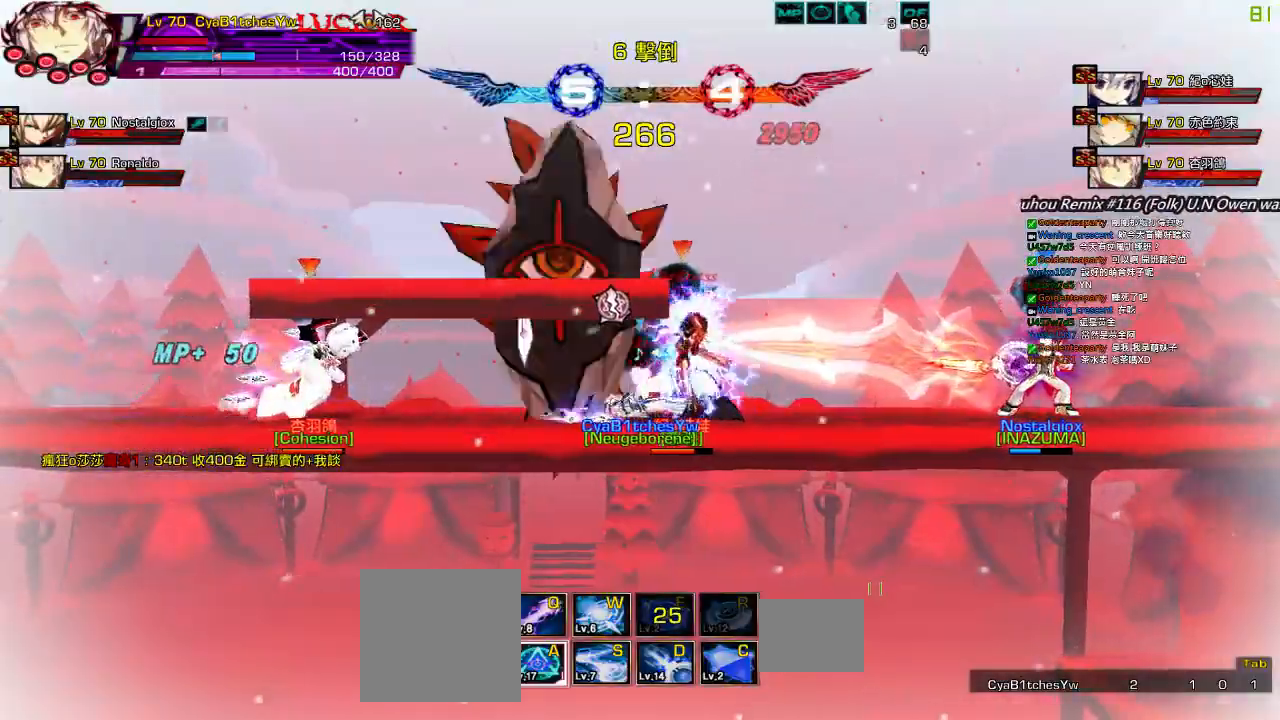
{"keys": ["right"], "events": [[233, "right", "down"]]}
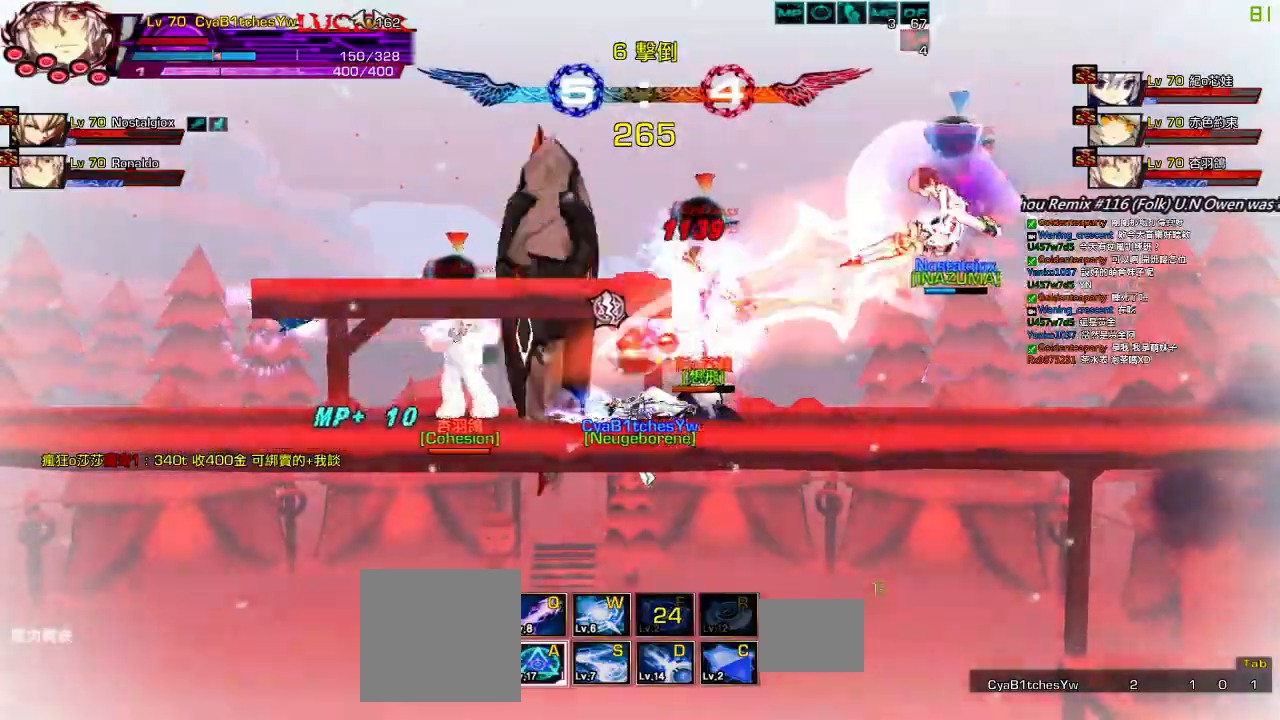
{"keys": [], "events": [[433, "right", "up"]]}
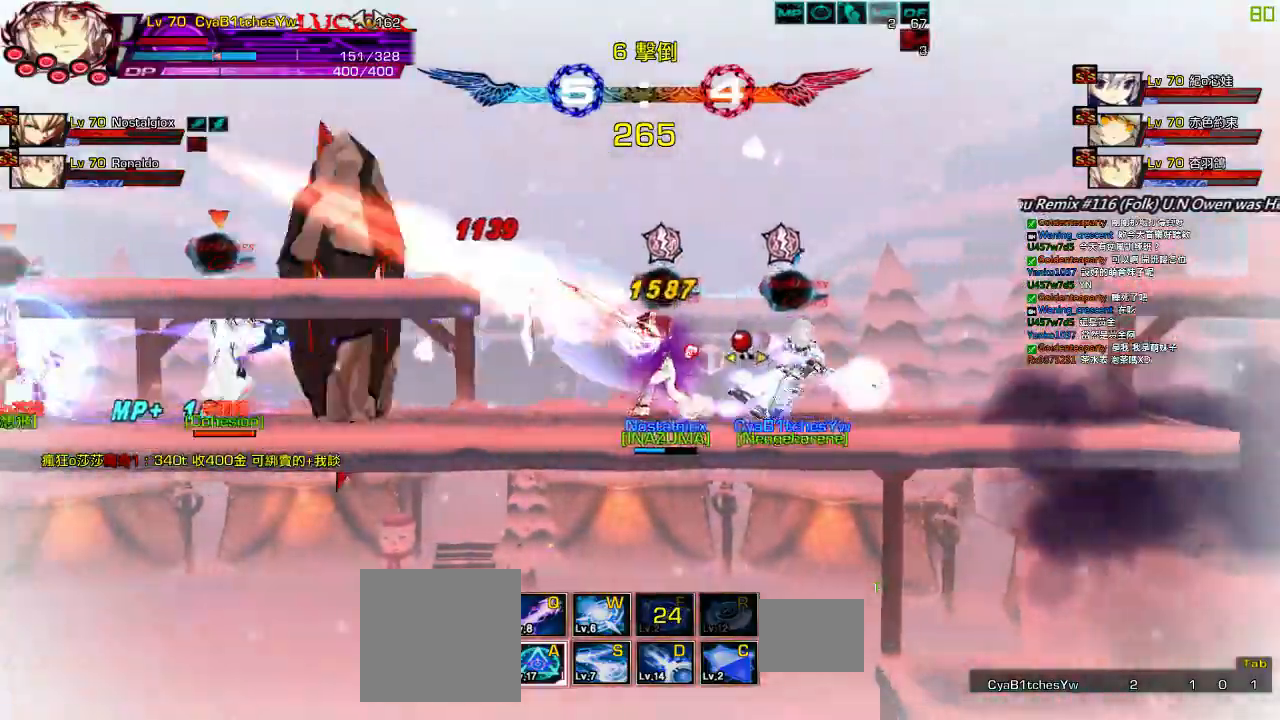
{"keys": [], "events": [[383, "left", "down"], [483, "left", "up"]]}